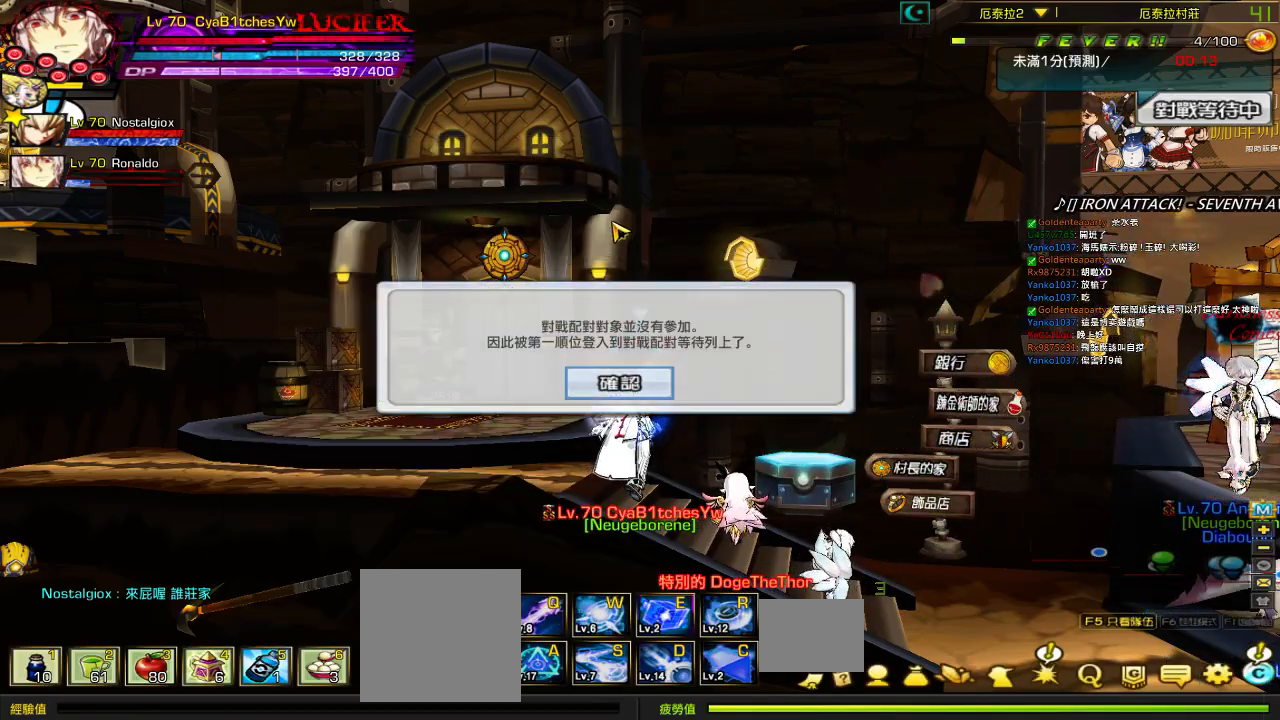
Gameplay with keyboard; each line is a JSON object with the keys held at the frame after it. "events" lists presses ("down") and releases ("up") of "a", "c", "ctrl", "d", "down", "e", "left", "q", "r", "right", "s", "space", "up", "w", "x" and "z" between this image and that frame as [ms after this image, input, new state], when the widget could be followed in between. No other keys are recorded. Mouse input is not recorded.
{"keys": [], "events": [[217, "left", "down"], [283, "left", "up"]]}
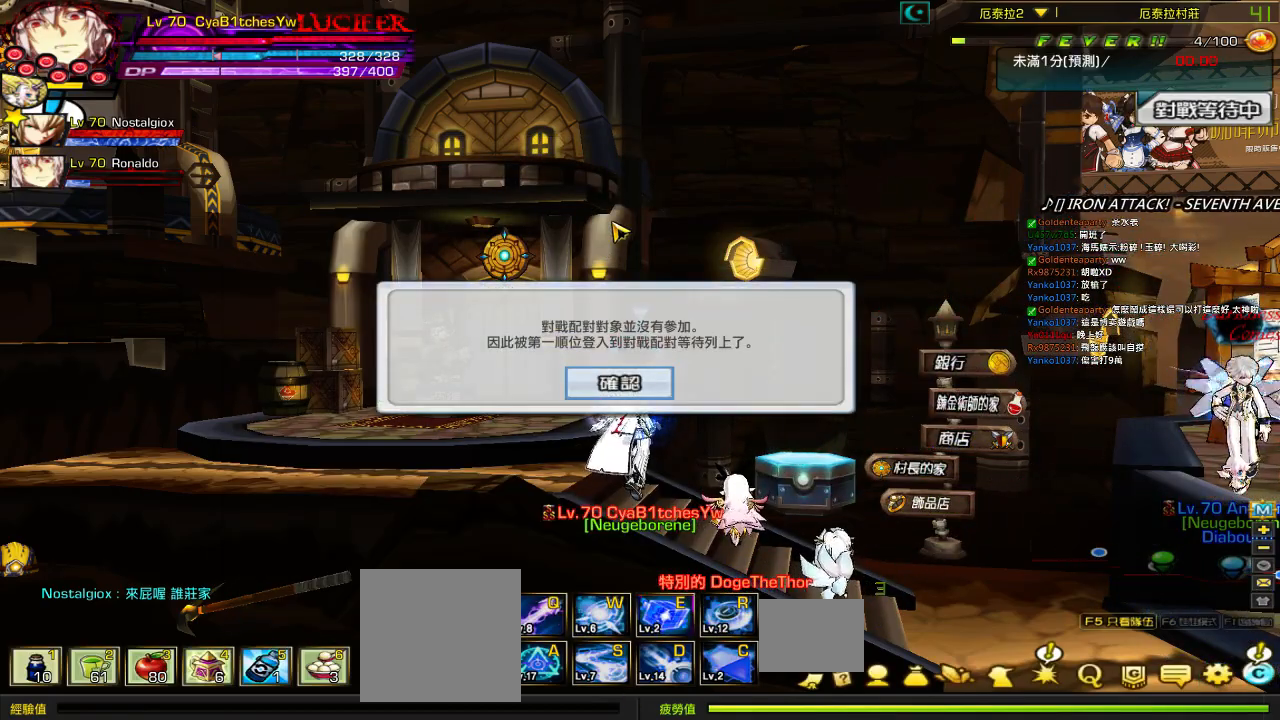
{"keys": ["left"], "events": [[483, "left", "down"]]}
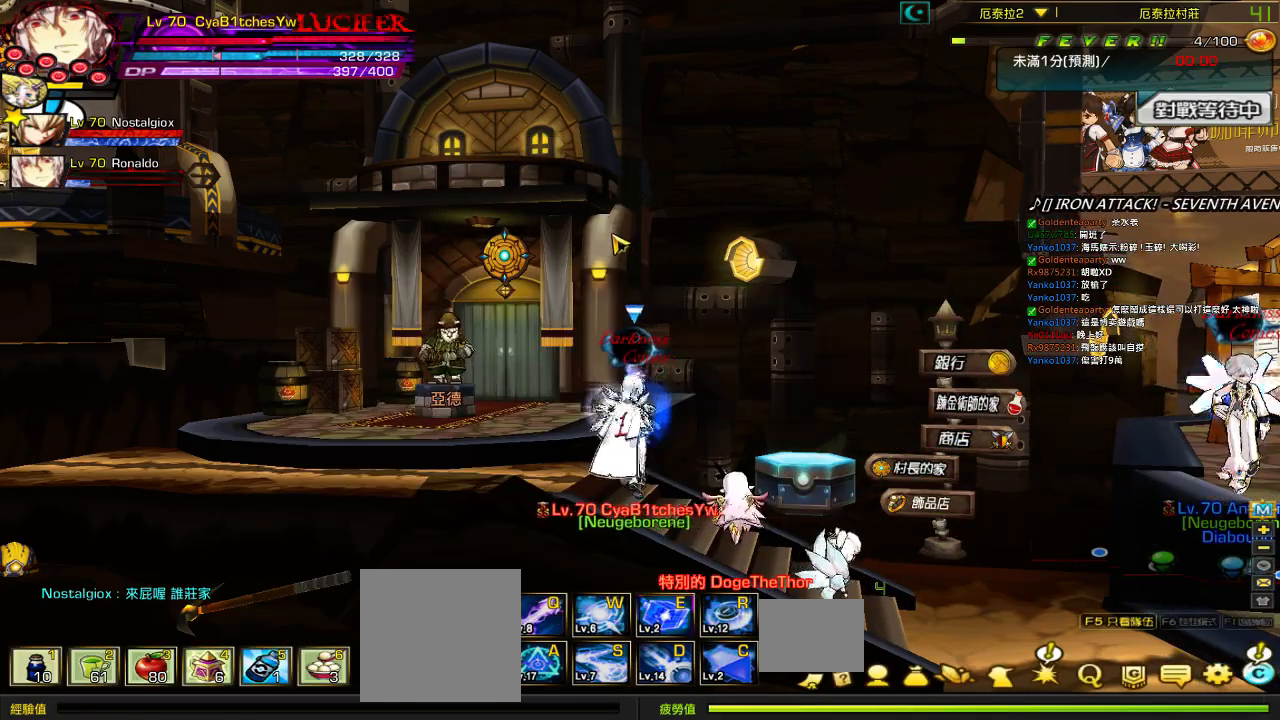
{"keys": ["left"], "events": [[50, "left", "up"], [150, "left", "down"], [250, "up", "down"], [483, "up", "up"]]}
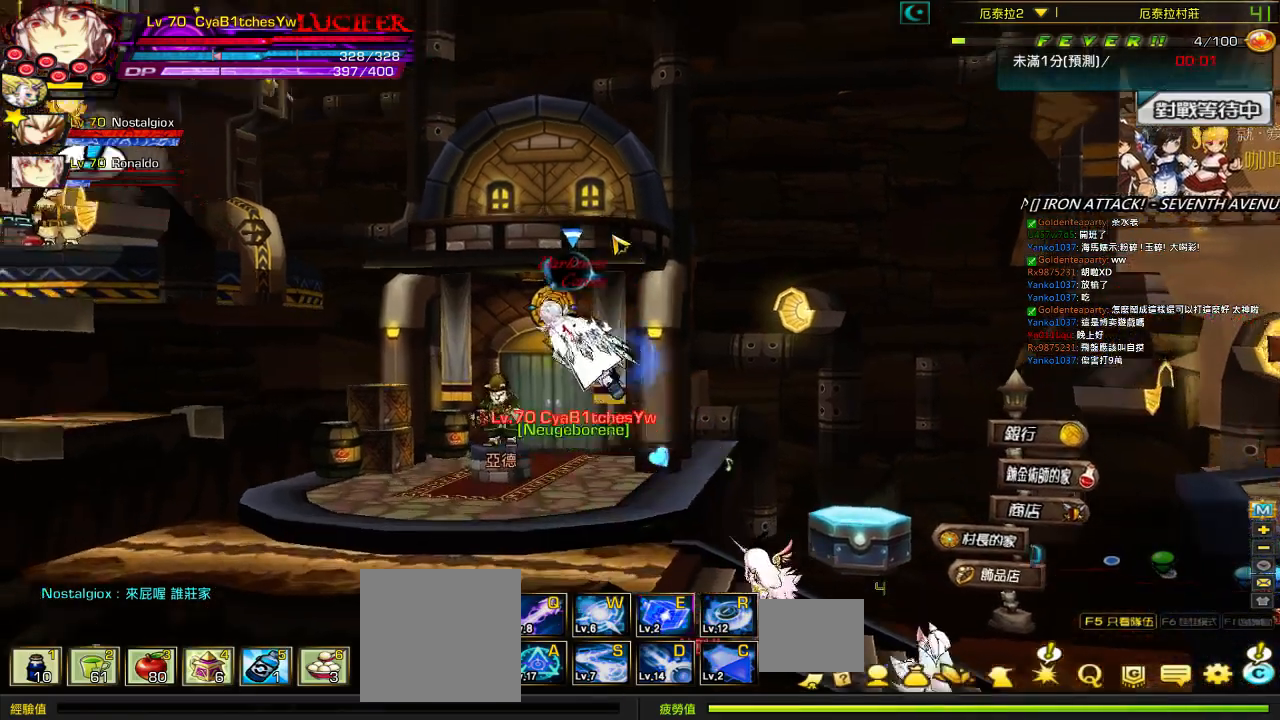
{"keys": ["left"], "events": [[400, "left", "up"], [433, "left", "down"]]}
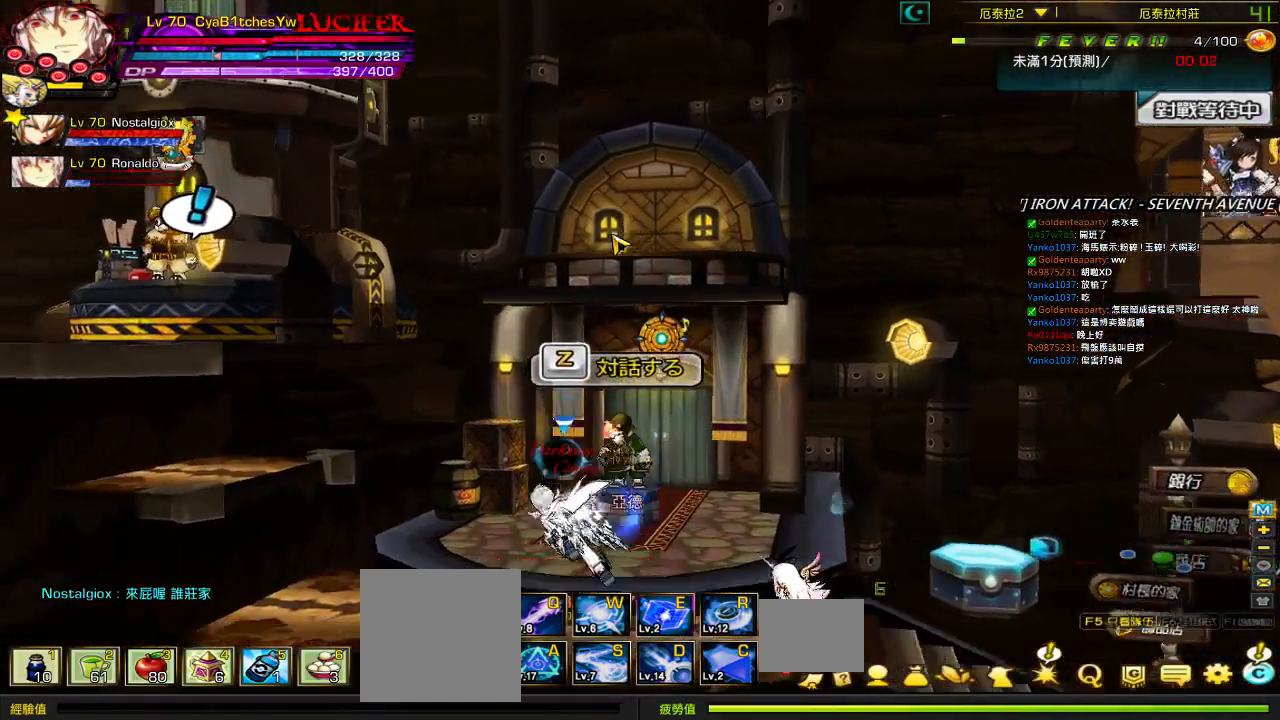
{"keys": ["left"], "events": [[100, "up", "down"], [233, "up", "up"]]}
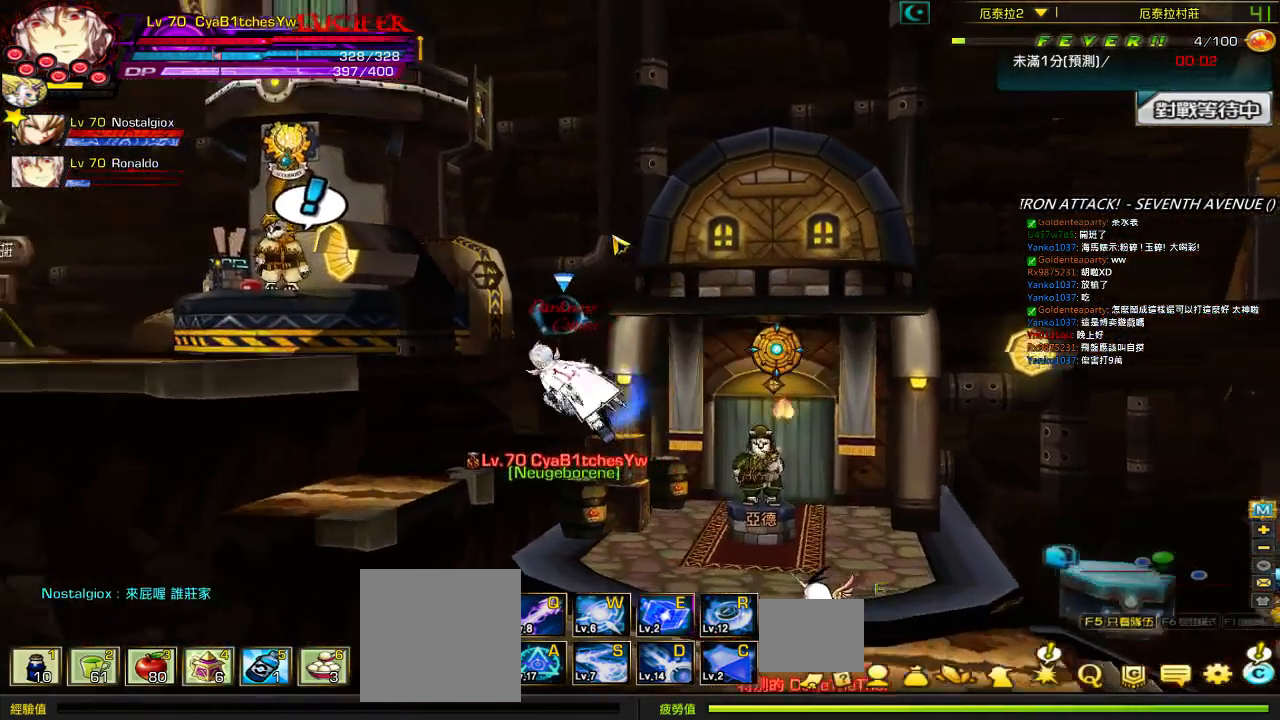
{"keys": ["left"], "events": [[333, "up", "down"], [467, "up", "up"]]}
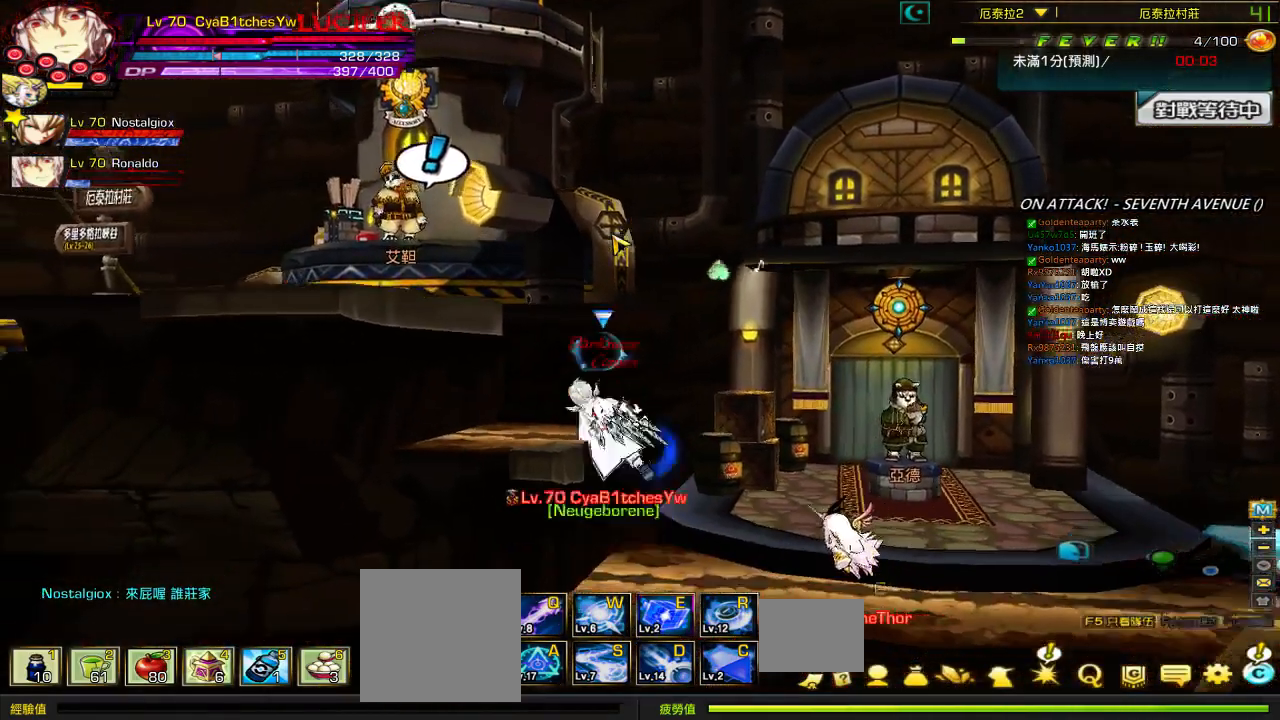
{"keys": ["left", "up"], "events": [[350, "up", "down"]]}
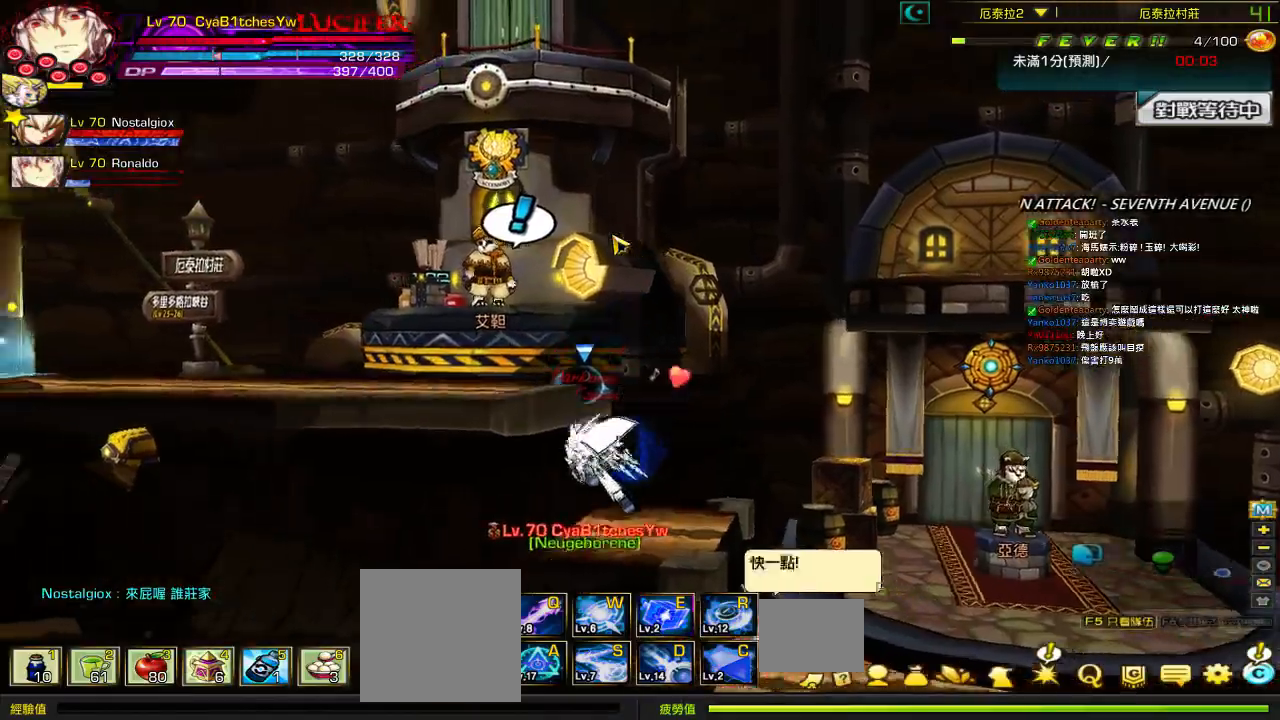
{"keys": ["right"], "events": [[200, "left", "up"], [200, "up", "up"], [433, "right", "down"]]}
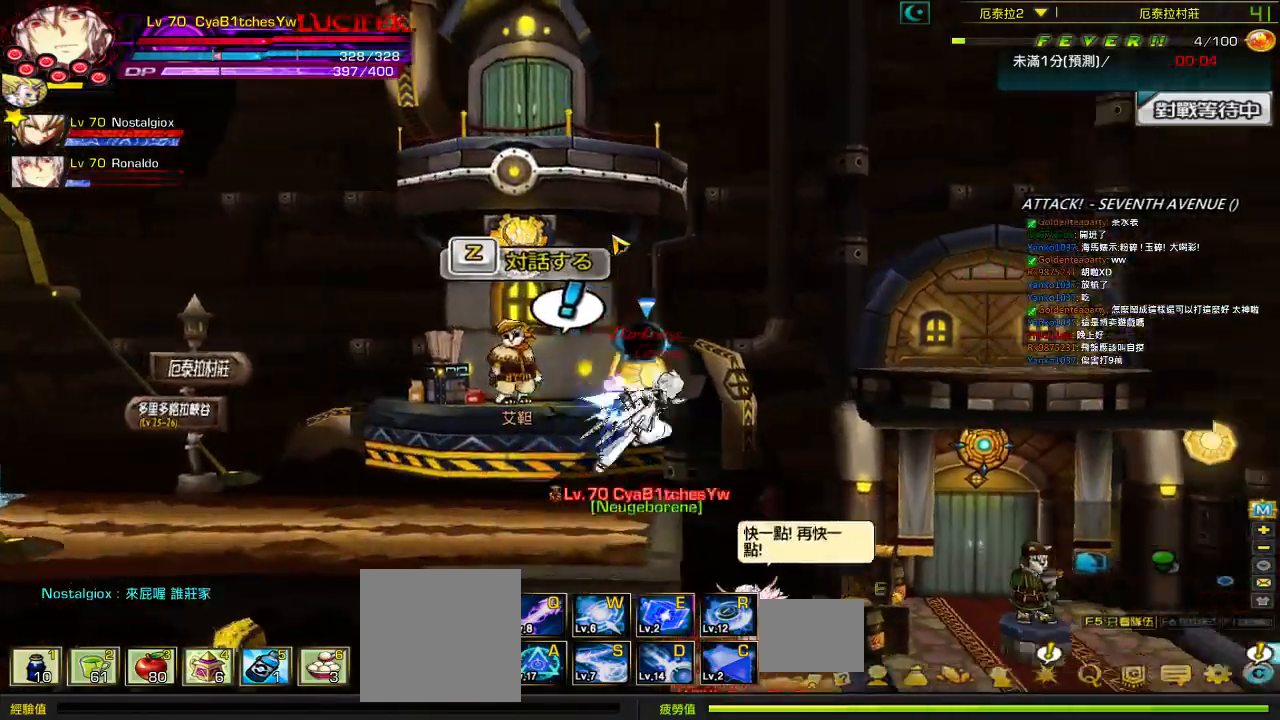
{"keys": ["right"], "events": [[67, "up", "down"], [267, "right", "up"], [267, "up", "up"], [500, "right", "down"]]}
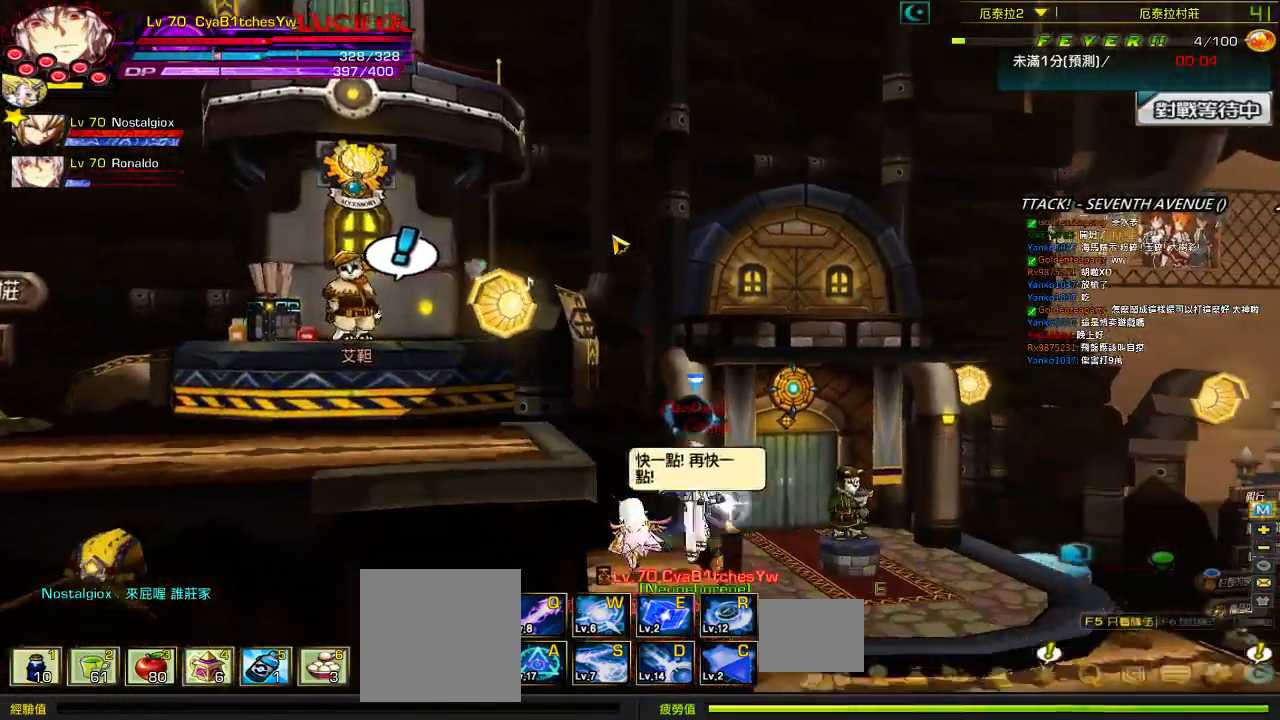
{"keys": ["right"], "events": [[200, "up", "down"], [500, "up", "up"]]}
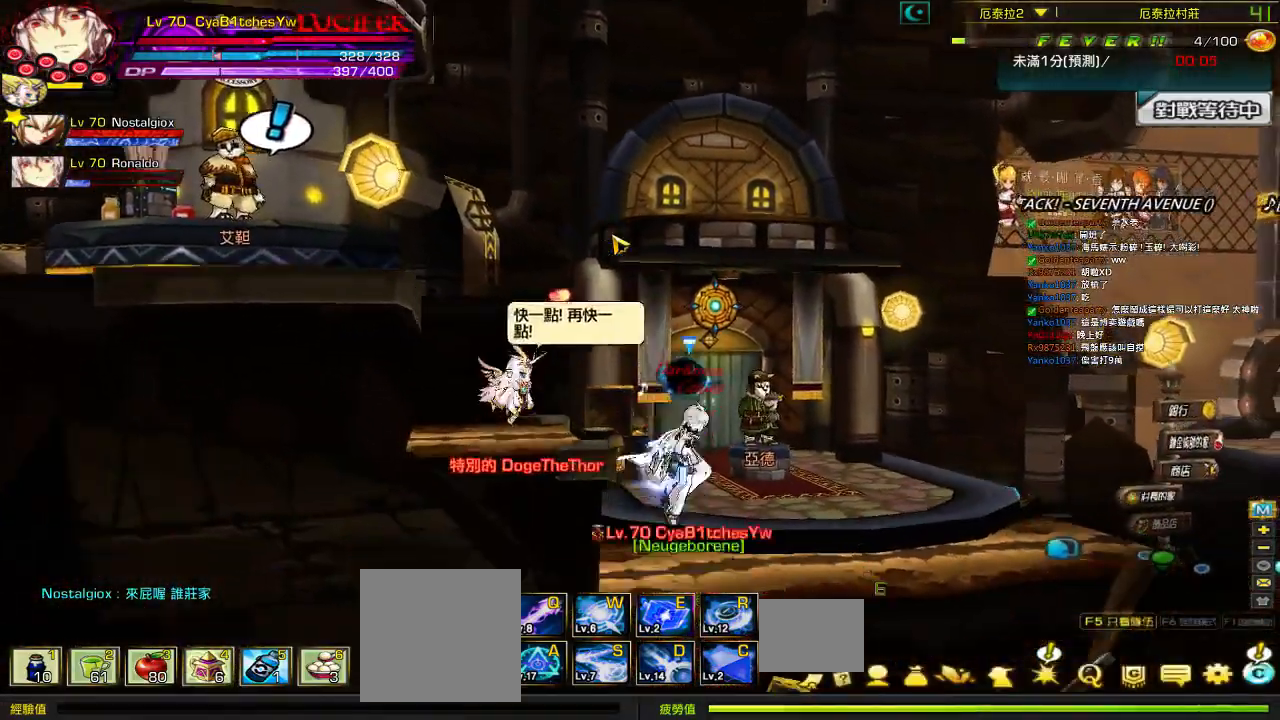
{"keys": [], "events": [[67, "right", "up"], [233, "right", "down"], [500, "right", "up"]]}
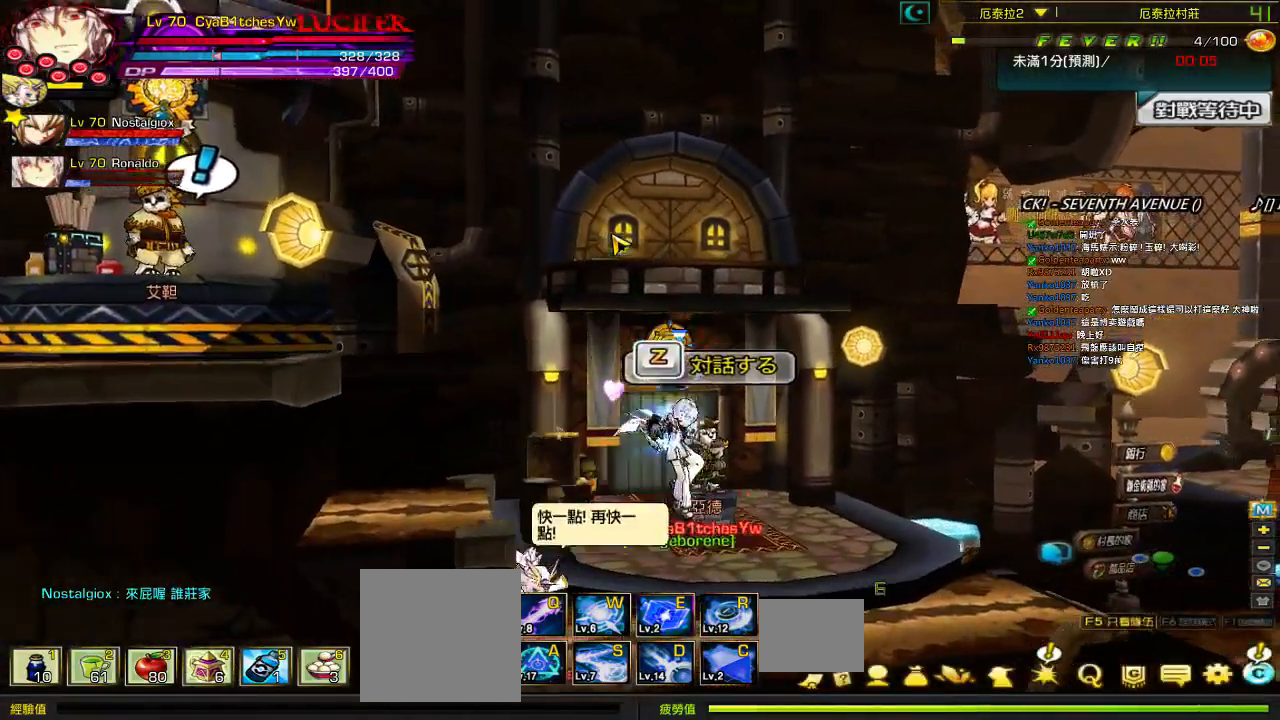
{"keys": ["right", "up"], "events": [[200, "right", "down"], [283, "right", "up"], [350, "right", "down"], [450, "up", "down"]]}
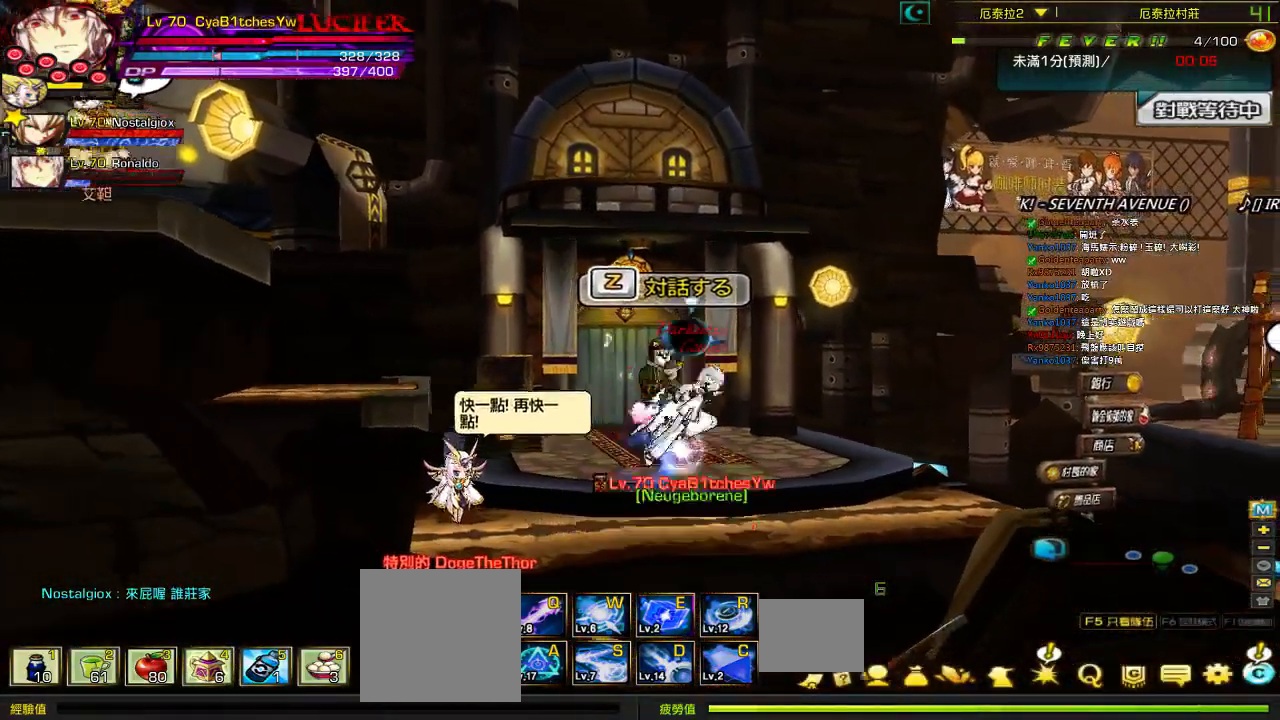
{"keys": ["right"], "events": [[183, "up", "up"]]}
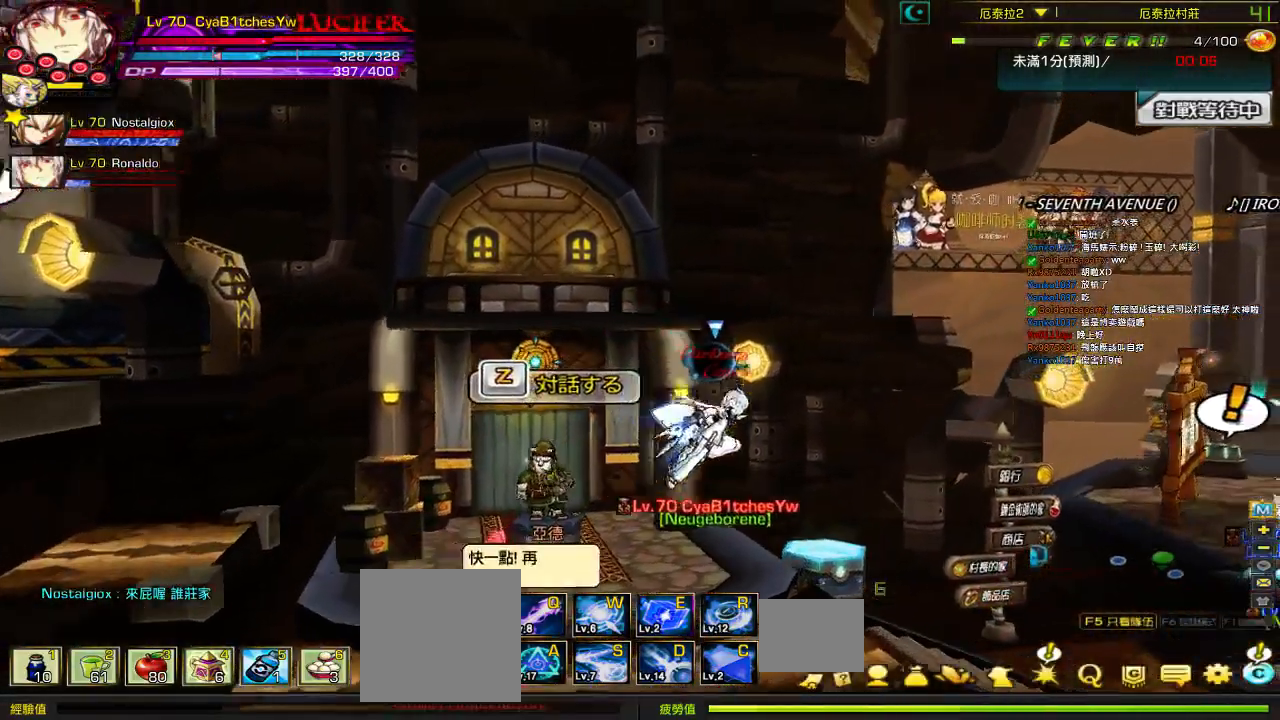
{"keys": ["right"], "events": [[83, "up", "down"], [350, "up", "up"]]}
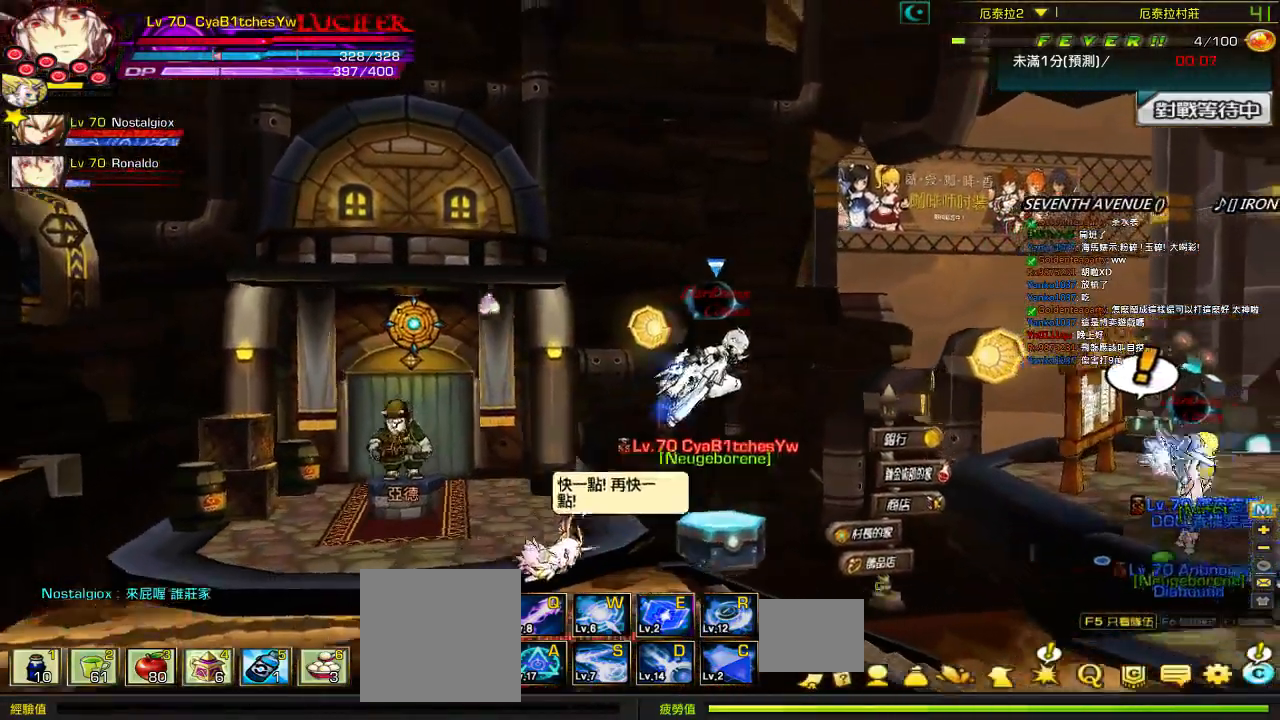
{"keys": ["right"], "events": [[50, "right", "up"], [383, "right", "down"]]}
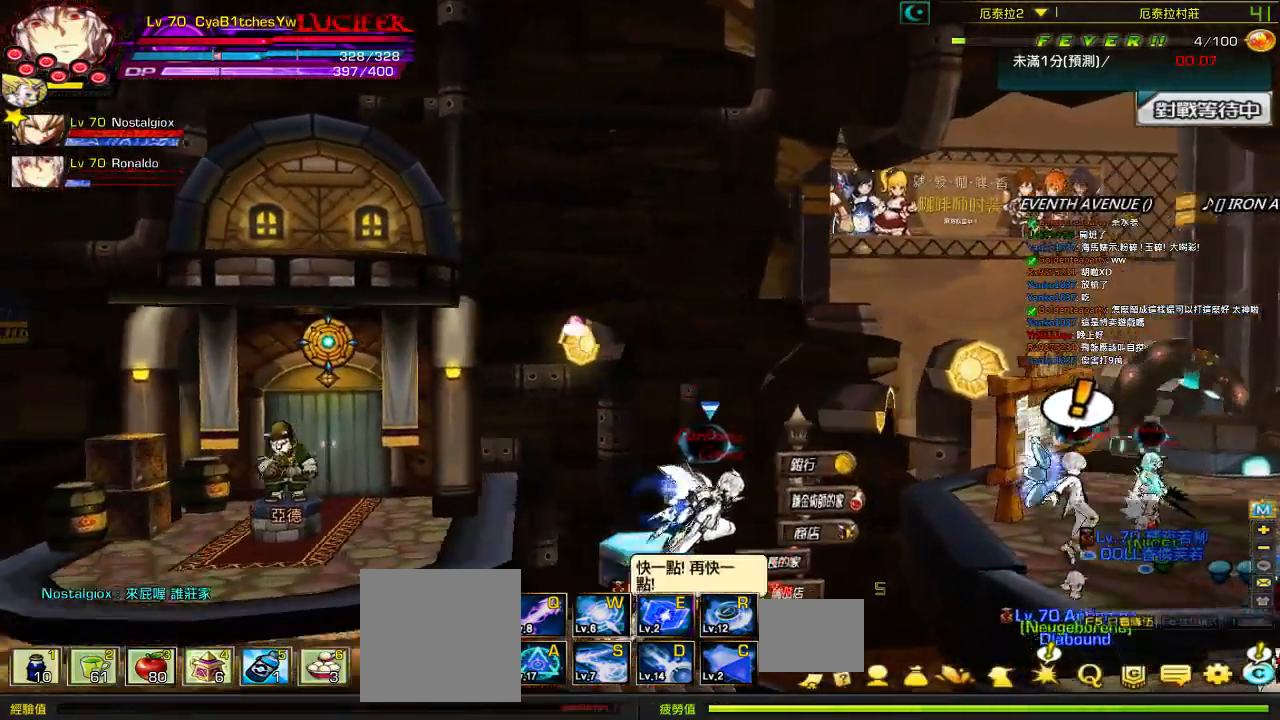
{"keys": [], "events": [[150, "up", "down"], [283, "up", "up"], [317, "right", "up"]]}
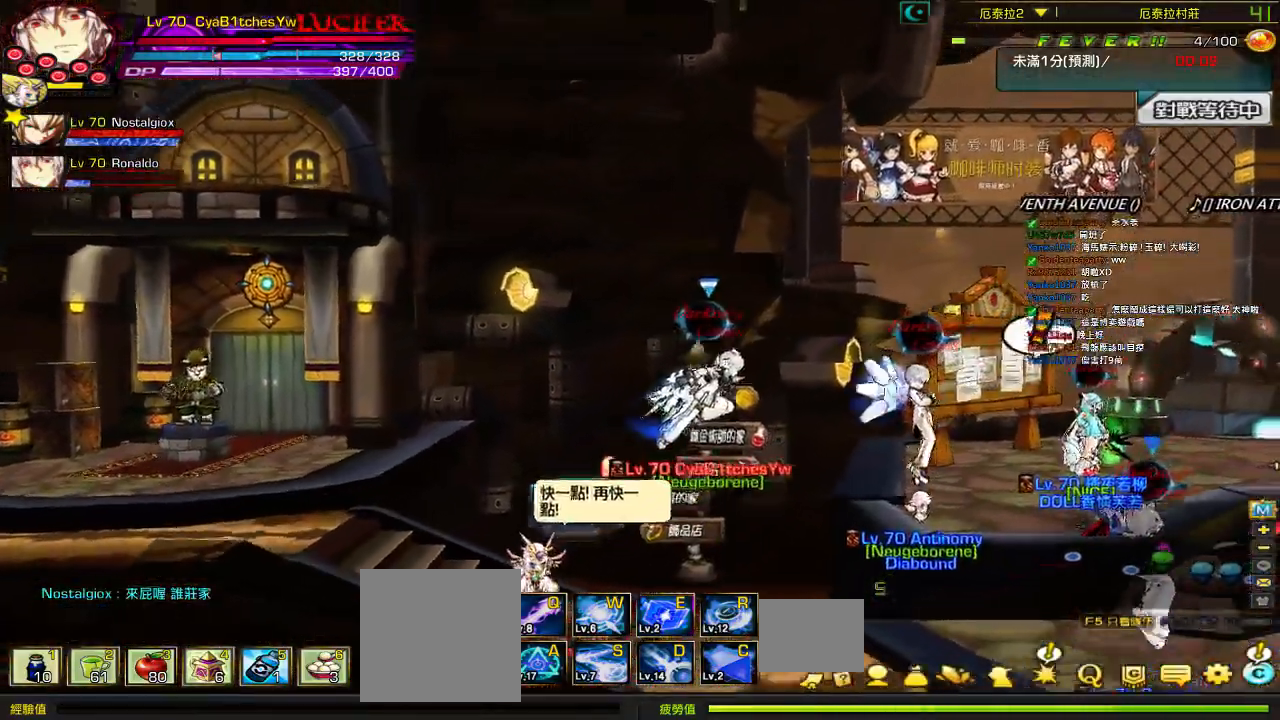
{"keys": ["right"]}
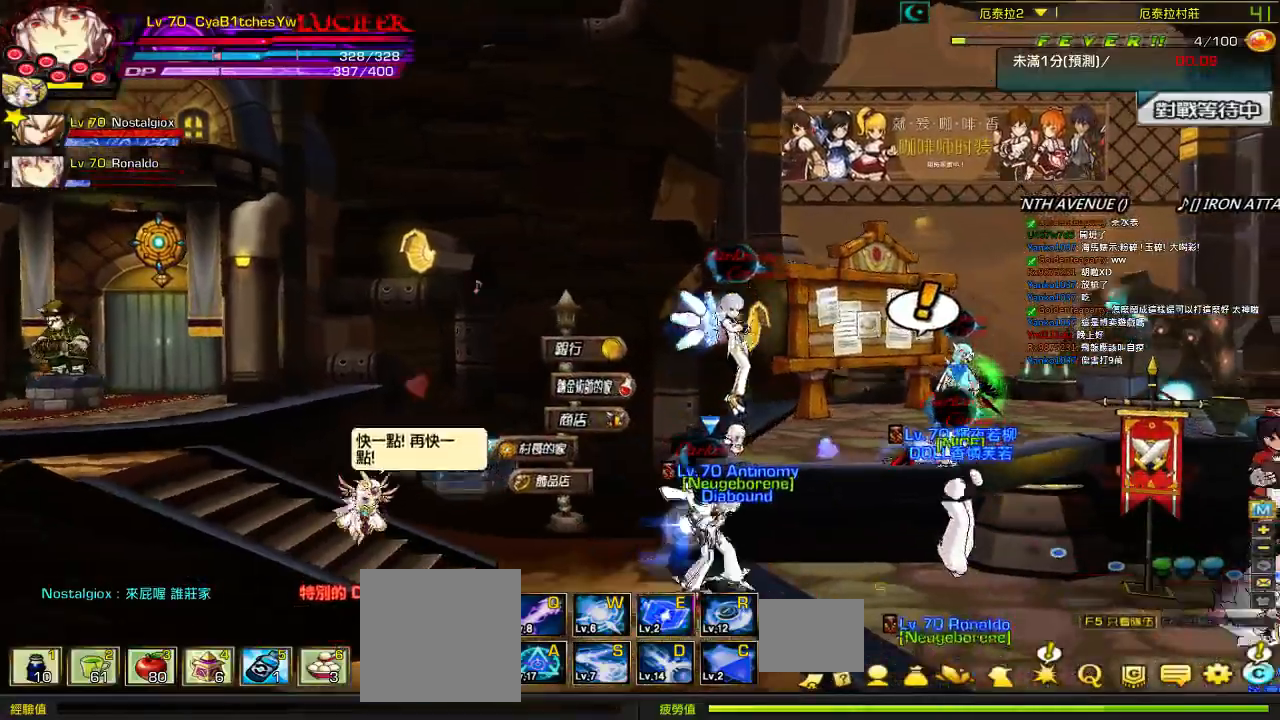
{"keys": [], "events": [[233, "up", "down"], [367, "up", "up"], [400, "right", "up"]]}